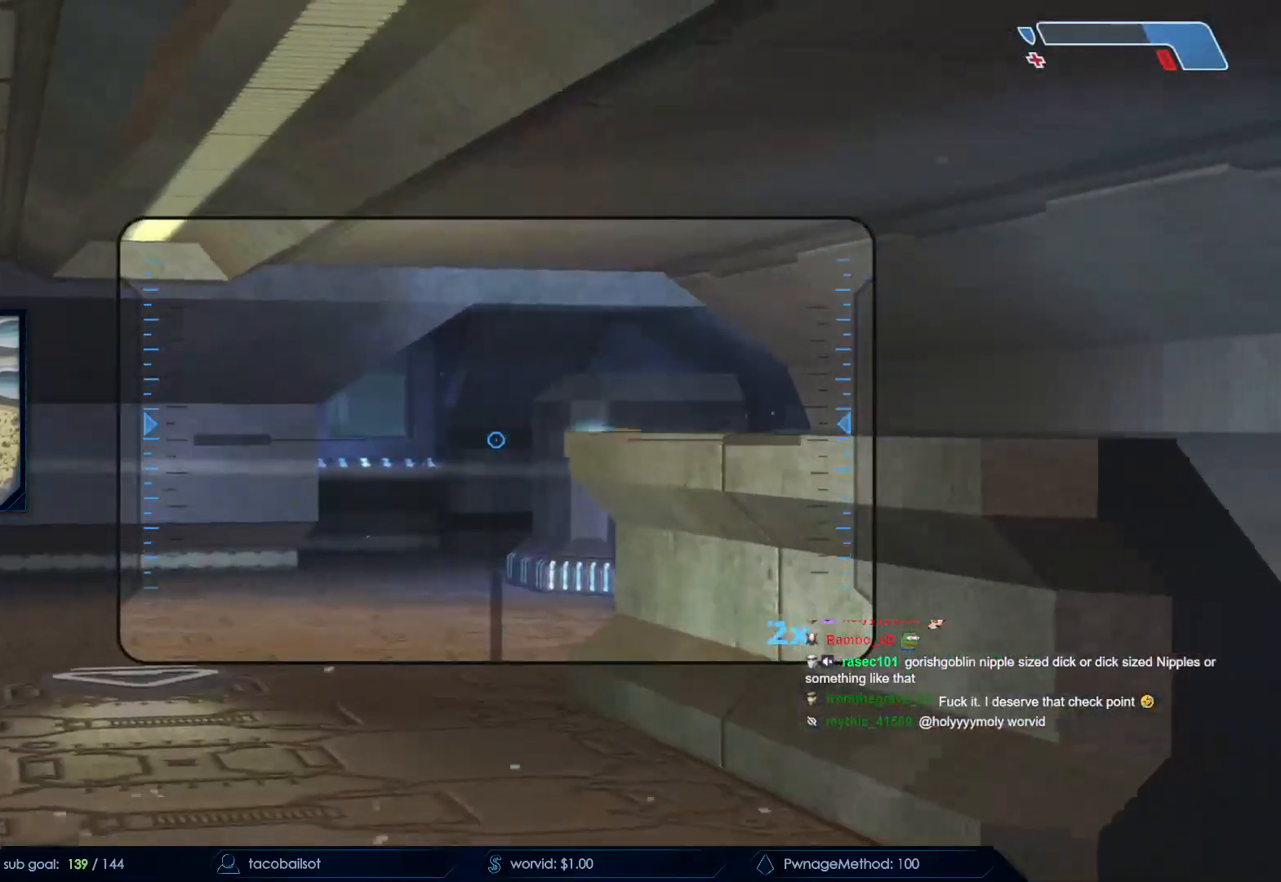
Gameplay with keyboard and mouse; each line is a JSON object with the keys and mouse buttons held at the frame after it. "events" lists presses ("down") and releases ("up") of "a", "c", "ctrl", "d", "down", "e", "f", "q", "r", "return", "s", "space", "up", "w", "x", "z", "mouse_left", "mouse_wheel", "mouse_right", "mouse_mb4" and "mouse_mb5" between this image and that frame as [ms after this image, input, new state], when the widget could be followed in between. "mouse_left", "mouse_wheel", "mouse_right", "mouse_mb4", "mouse_mb5" = the "left", "wheel", "right", "mb4", "mb5" buttons of the "mouse" list. No other keys are recorded. "wheel" means that the mouse wheel is clicked or scrolled. Not read: mouse_move.
{"keys": ["d", "s"], "mouse": [], "events": [[117, "d", "up"], [500, "d", "down"]]}
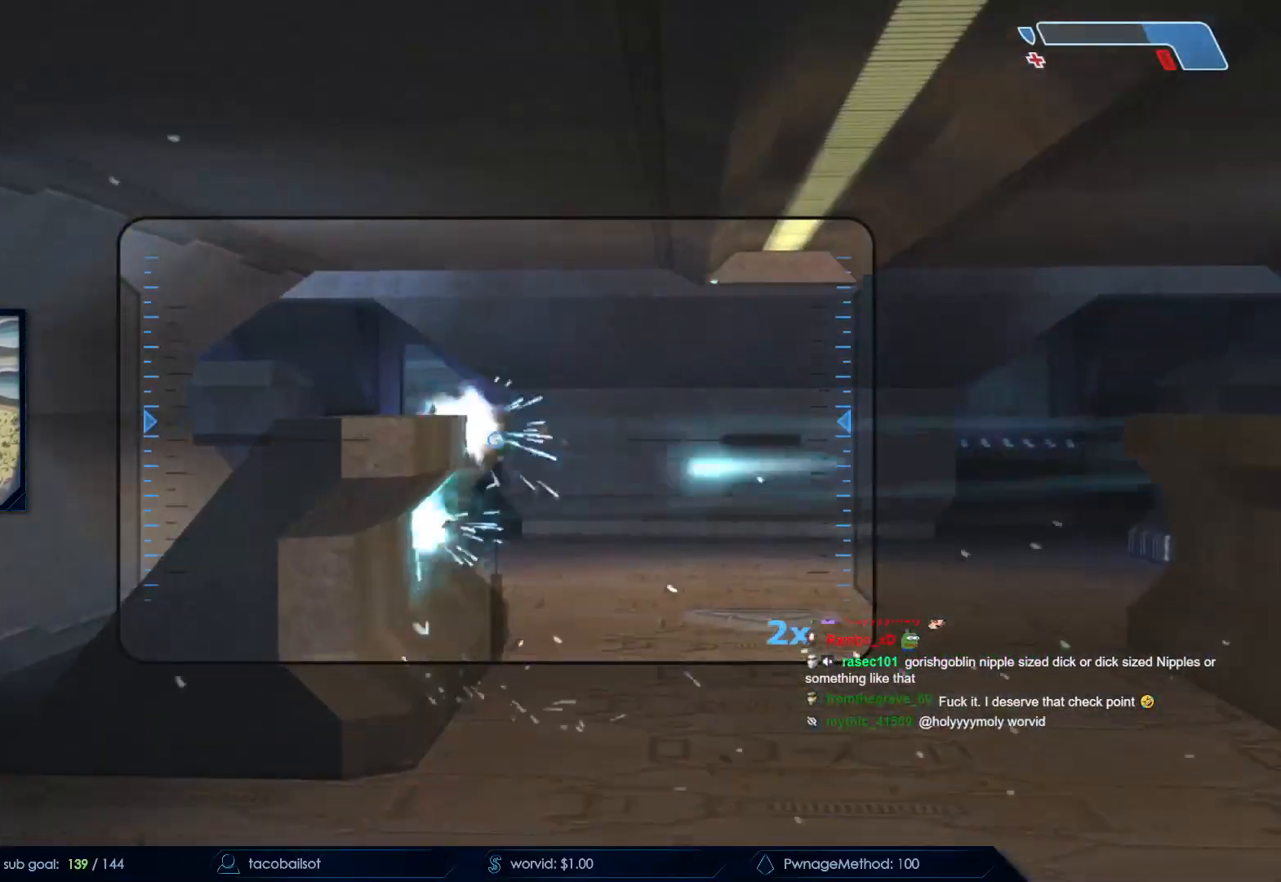
{"keys": ["s"], "mouse": [], "events": [[133, "d", "up"]]}
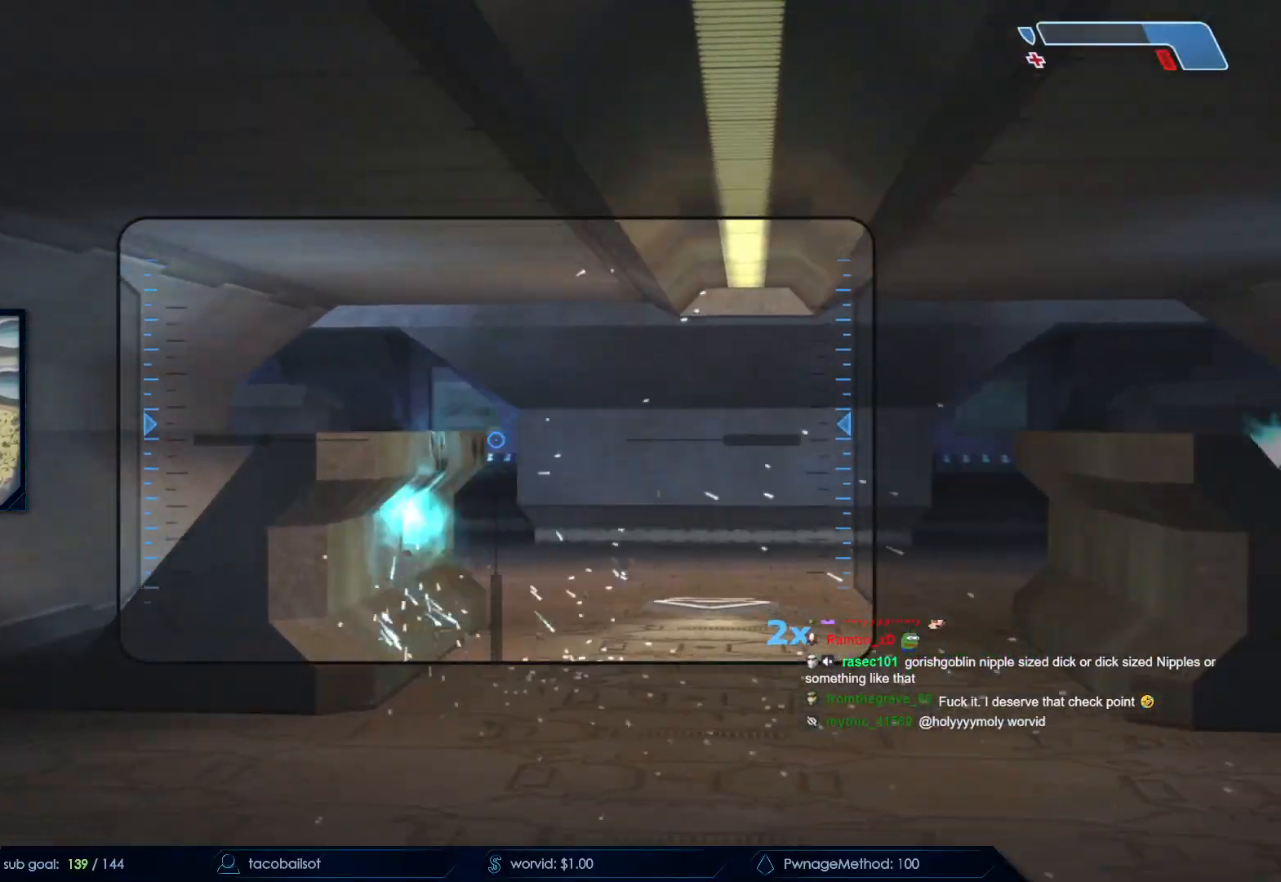
{"keys": ["s"], "mouse": [], "events": [[150, "a", "down"], [383, "a", "up"]]}
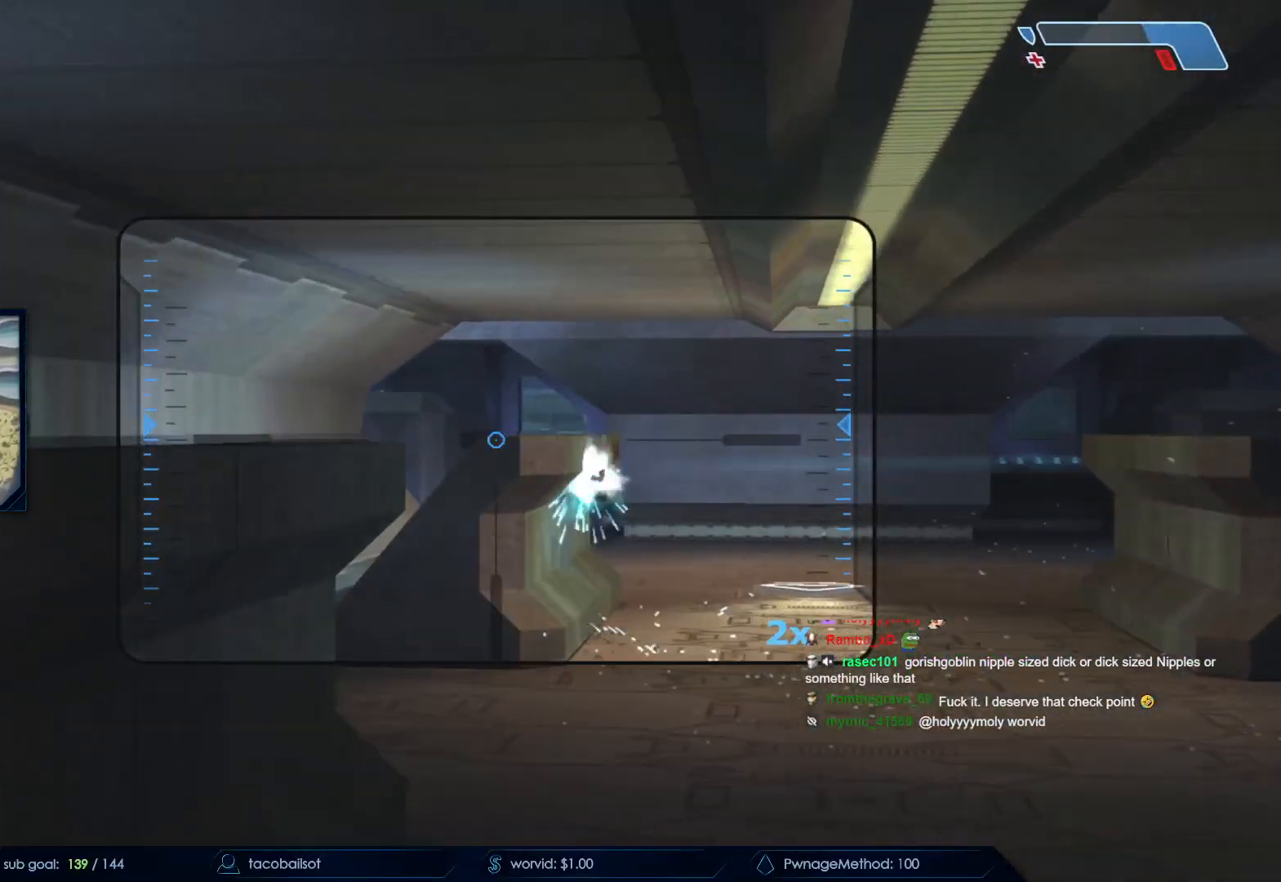
{"keys": ["s"], "mouse": [], "events": [[217, "d", "down"], [267, "d", "up"]]}
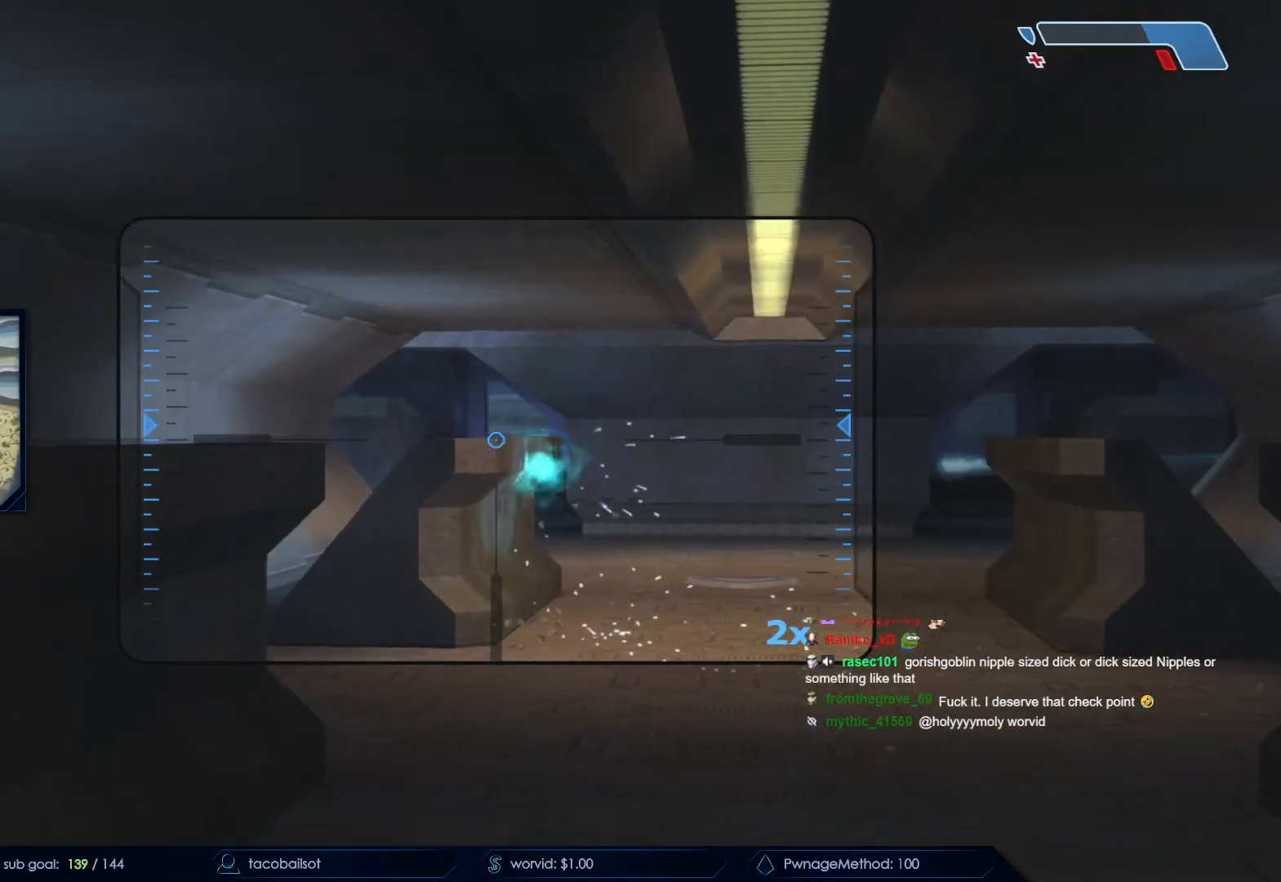
{"keys": ["s"], "mouse": [], "events": []}
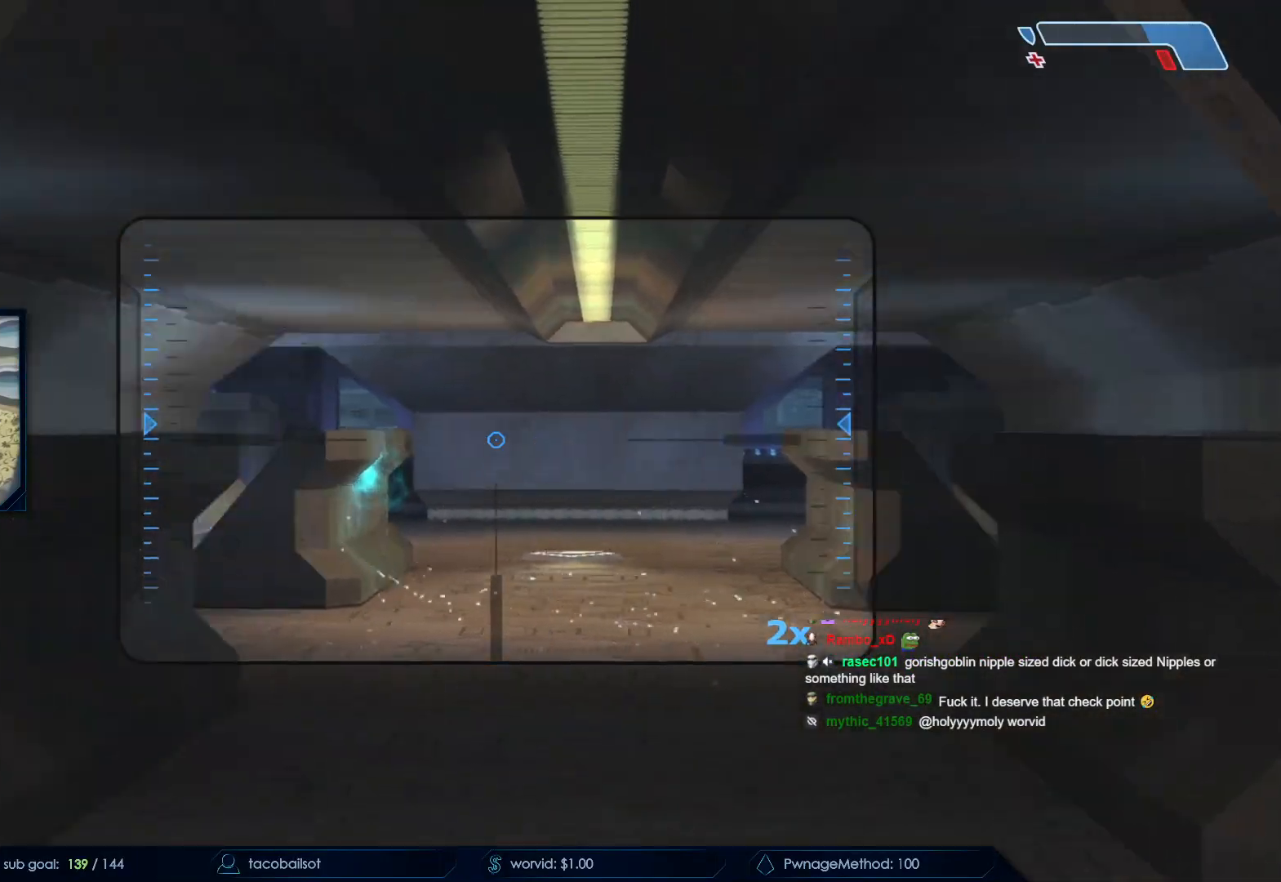
{"keys": ["d", "s"], "mouse": [], "events": [[233, "d", "down"], [383, "d", "up"], [483, "d", "down"]]}
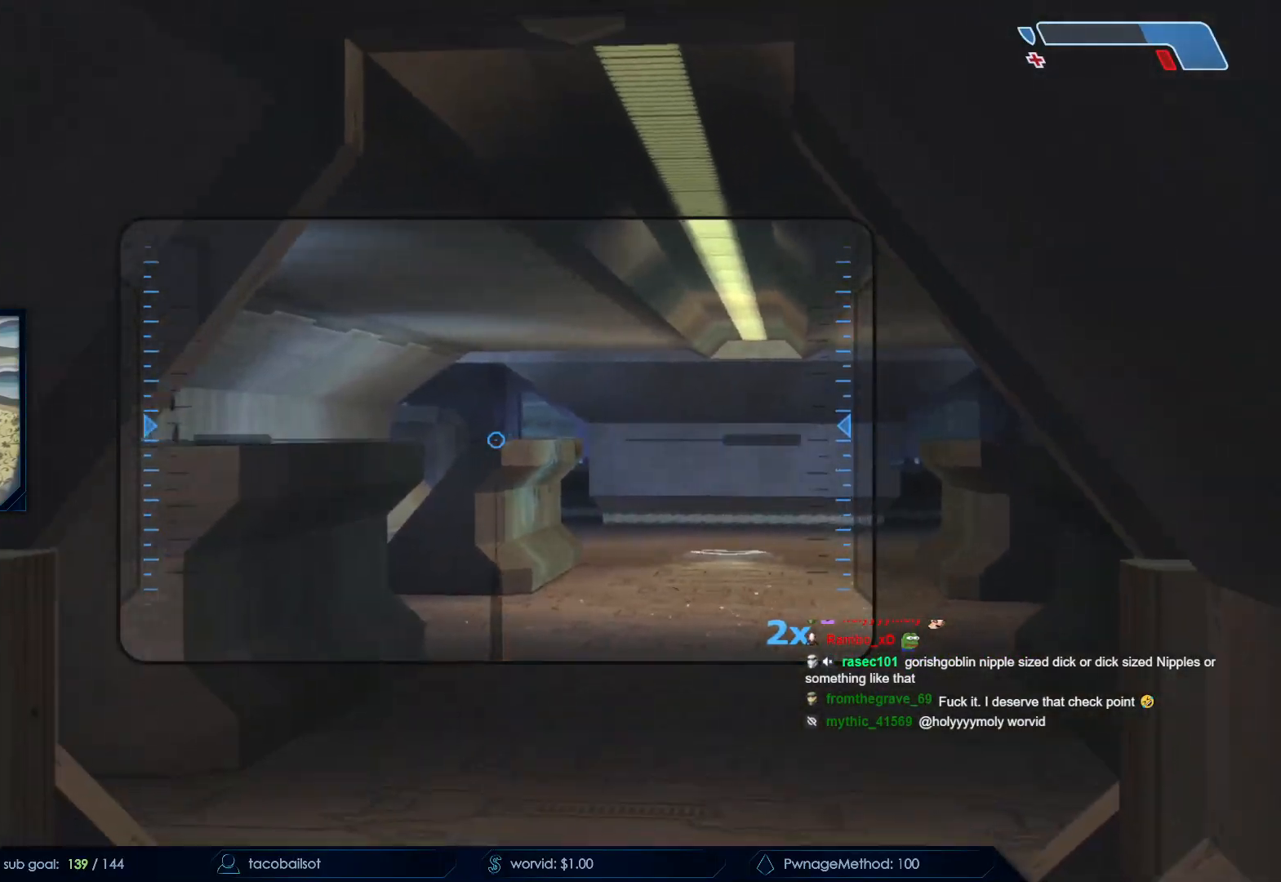
{"keys": ["s"], "mouse": [], "events": [[67, "d", "up"], [117, "s", "up"], [200, "d", "down"], [350, "d", "up"], [350, "s", "down"]]}
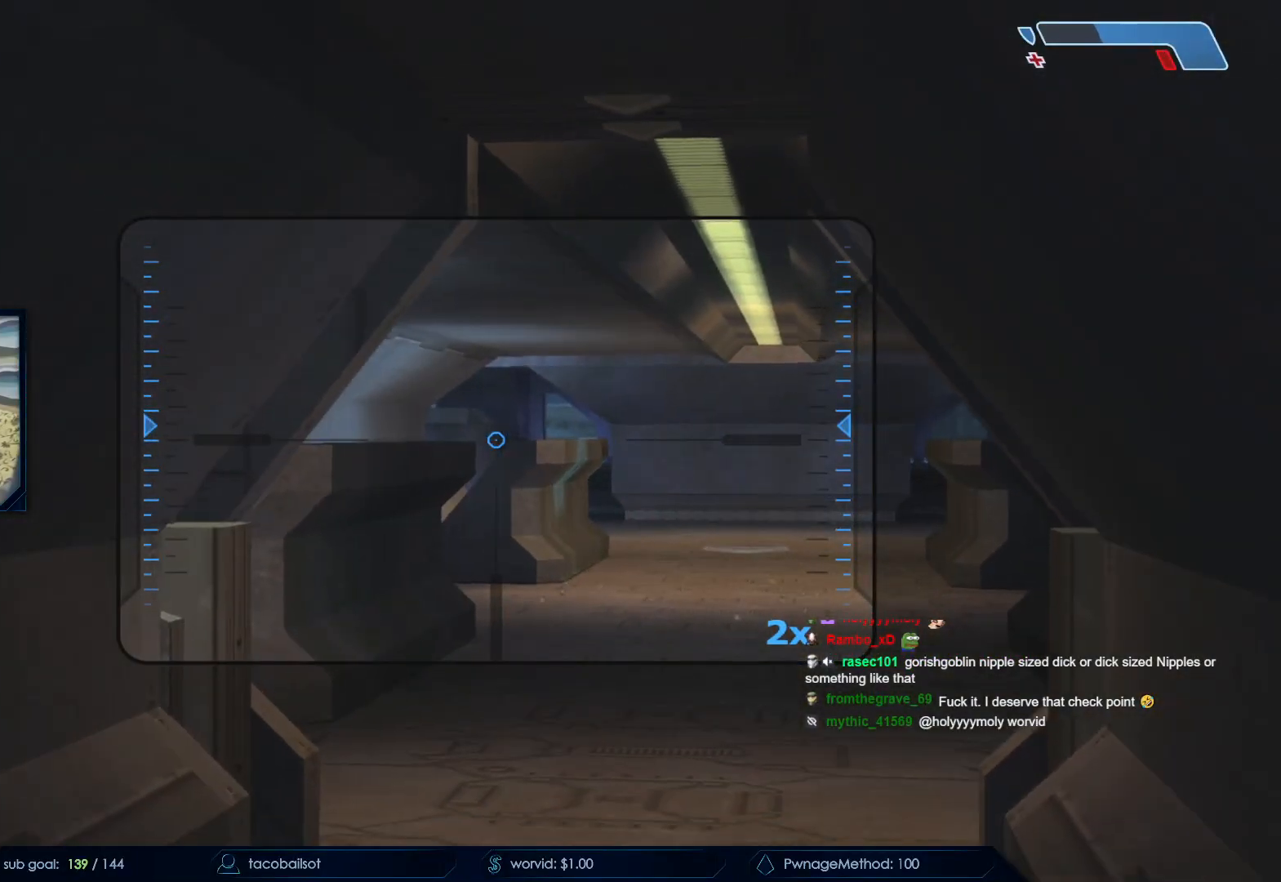
{"keys": ["d"], "mouse": [], "events": [[83, "d", "down"], [217, "s", "up"], [217, "z", "down"], [267, "d", "up"], [317, "z", "up"], [450, "d", "down"]]}
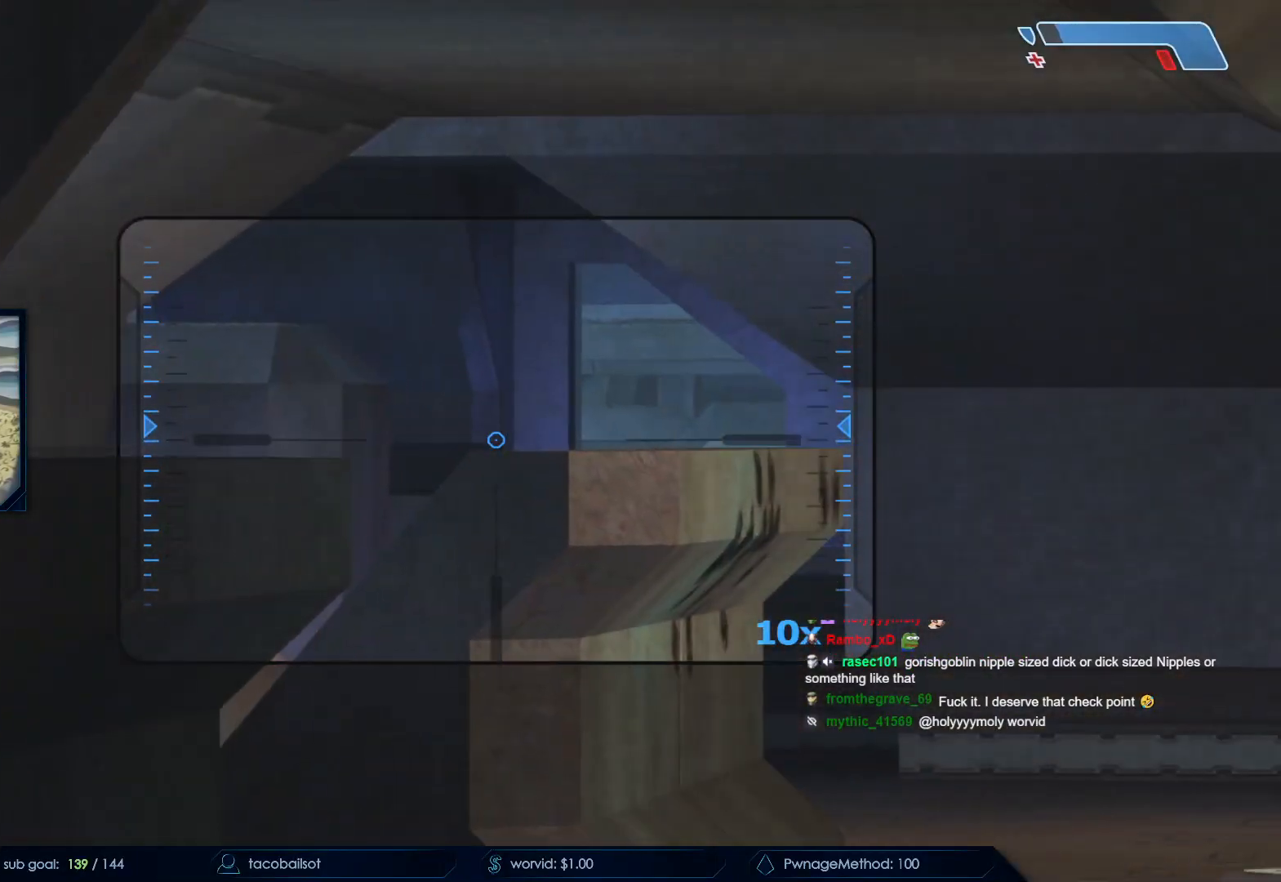
{"keys": [], "mouse": [], "events": [[50, "s", "down"], [200, "d", "up"], [283, "s", "up"]]}
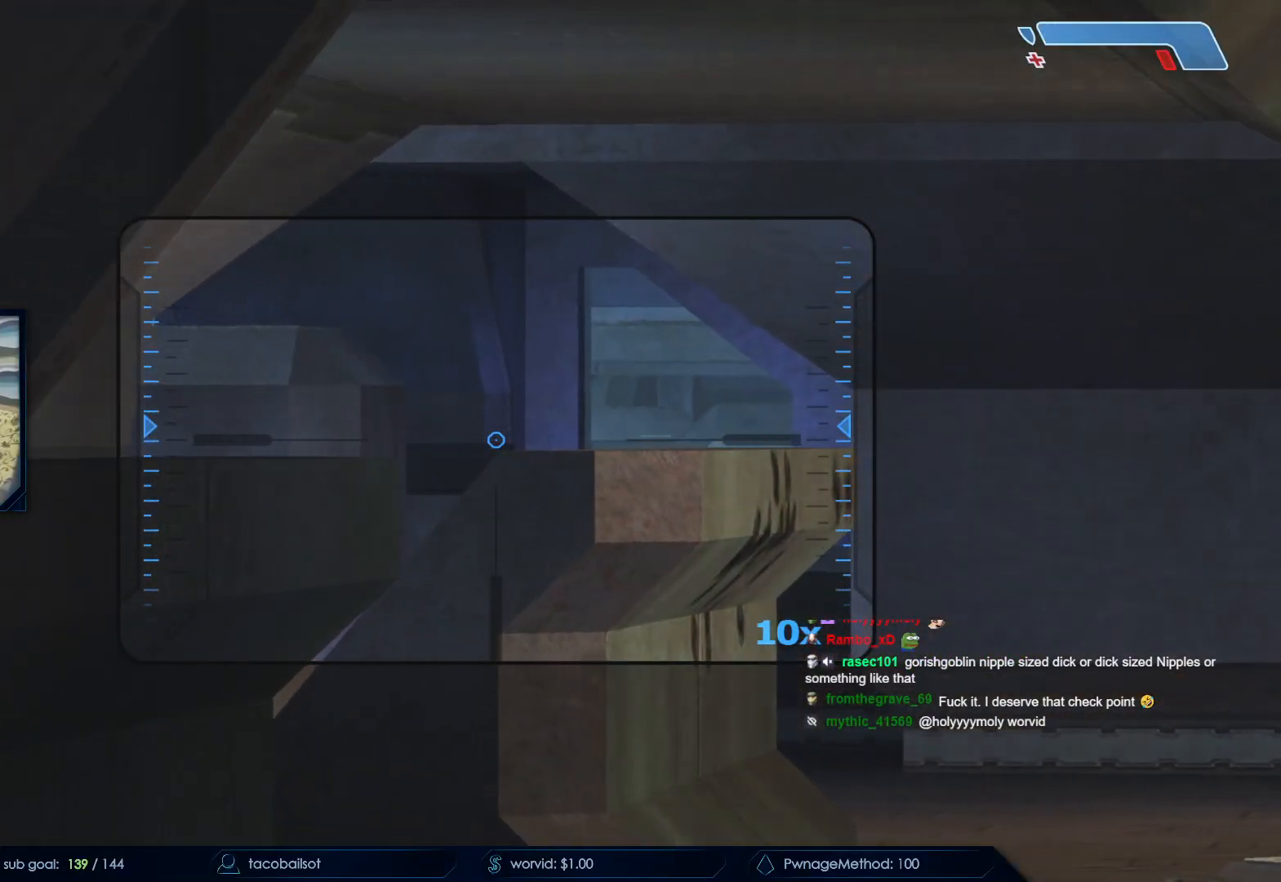
{"keys": ["d"], "mouse": [], "events": [[167, "s", "down"], [450, "d", "down"], [450, "s", "up"]]}
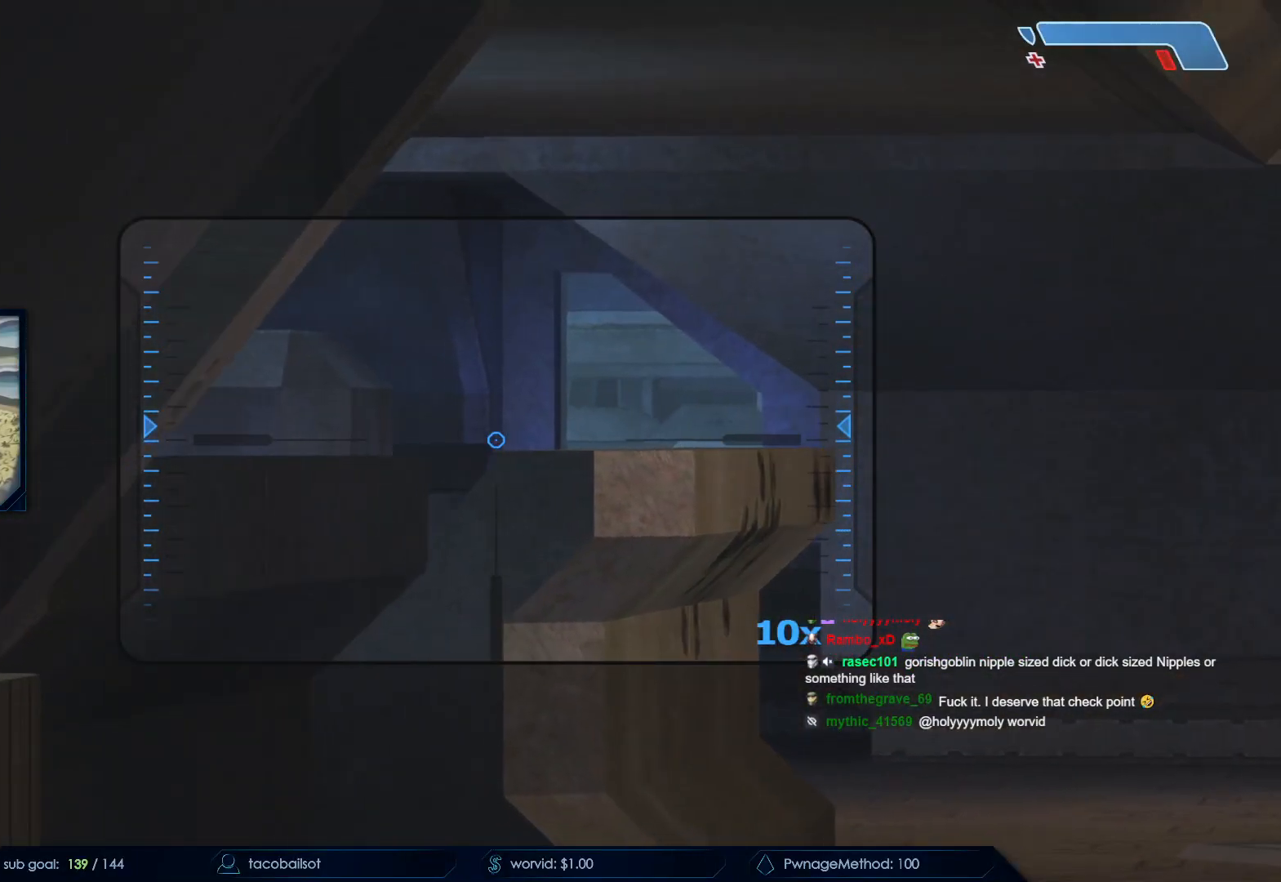
{"keys": ["d", "s"], "mouse": [], "events": [[33, "d", "up"], [183, "s", "down"], [500, "d", "down"]]}
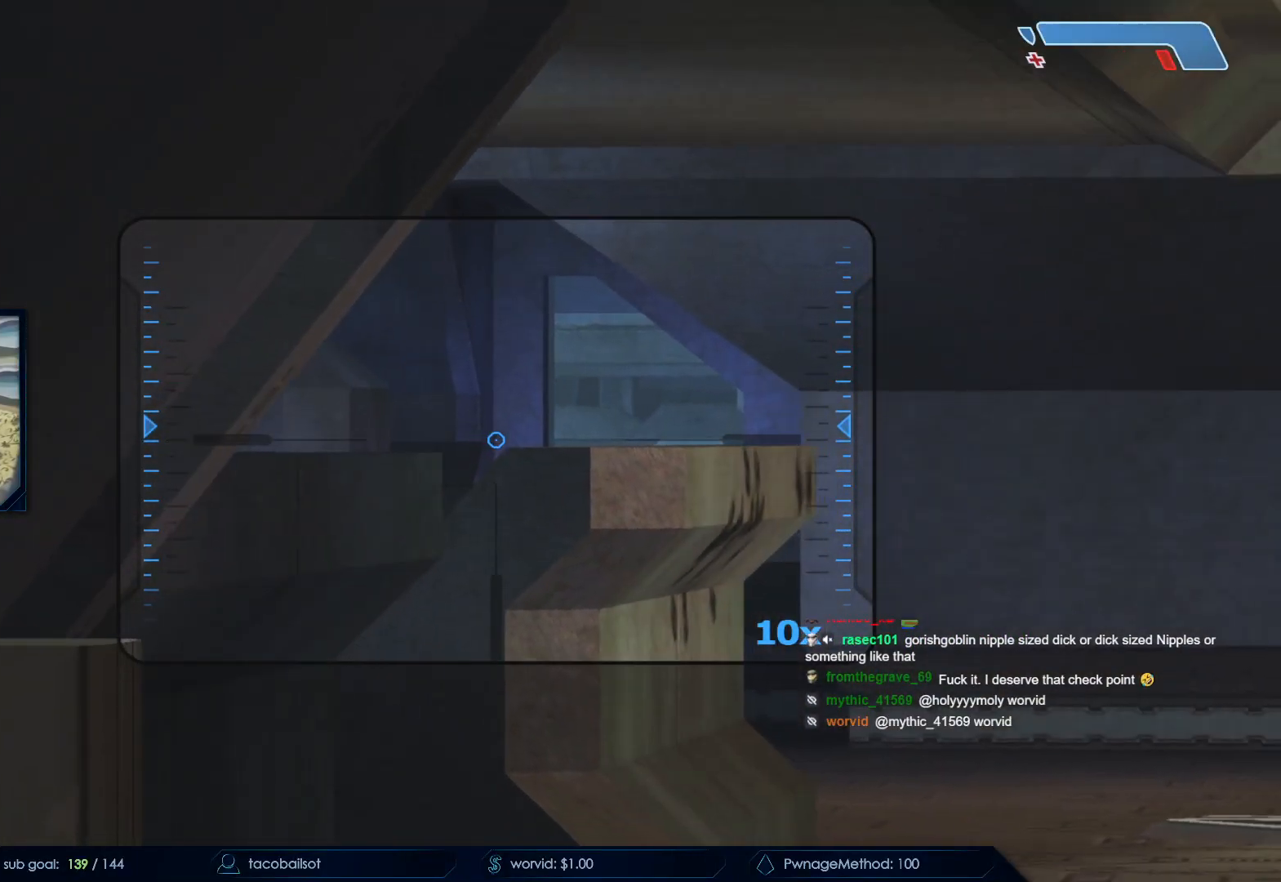
{"keys": ["d"], "mouse": [], "events": [[100, "z", "down"], [233, "z", "up"], [417, "s", "up"]]}
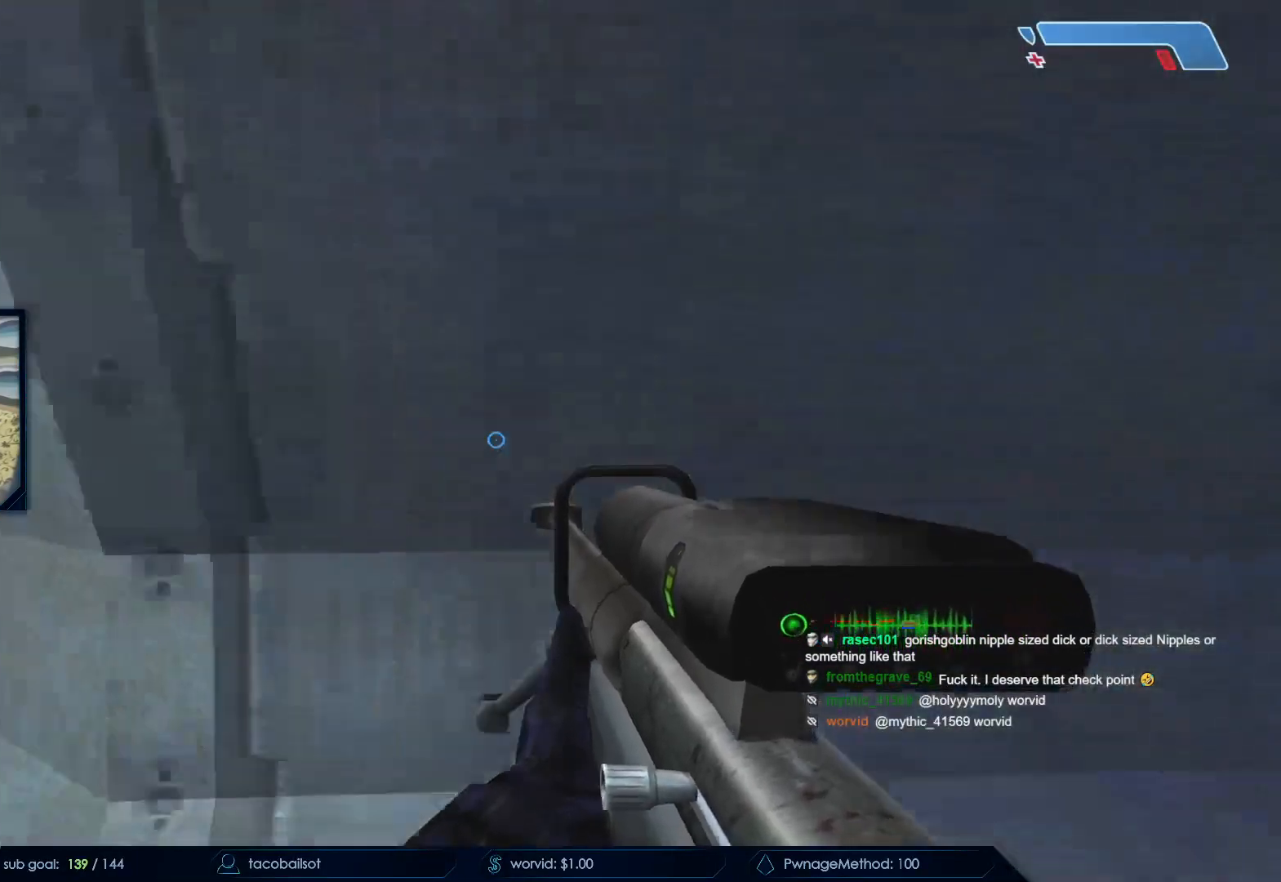
{"keys": ["w"], "mouse": [], "events": [[67, "w", "down"], [117, "d", "up"], [167, "q", "down"], [300, "q", "up"]]}
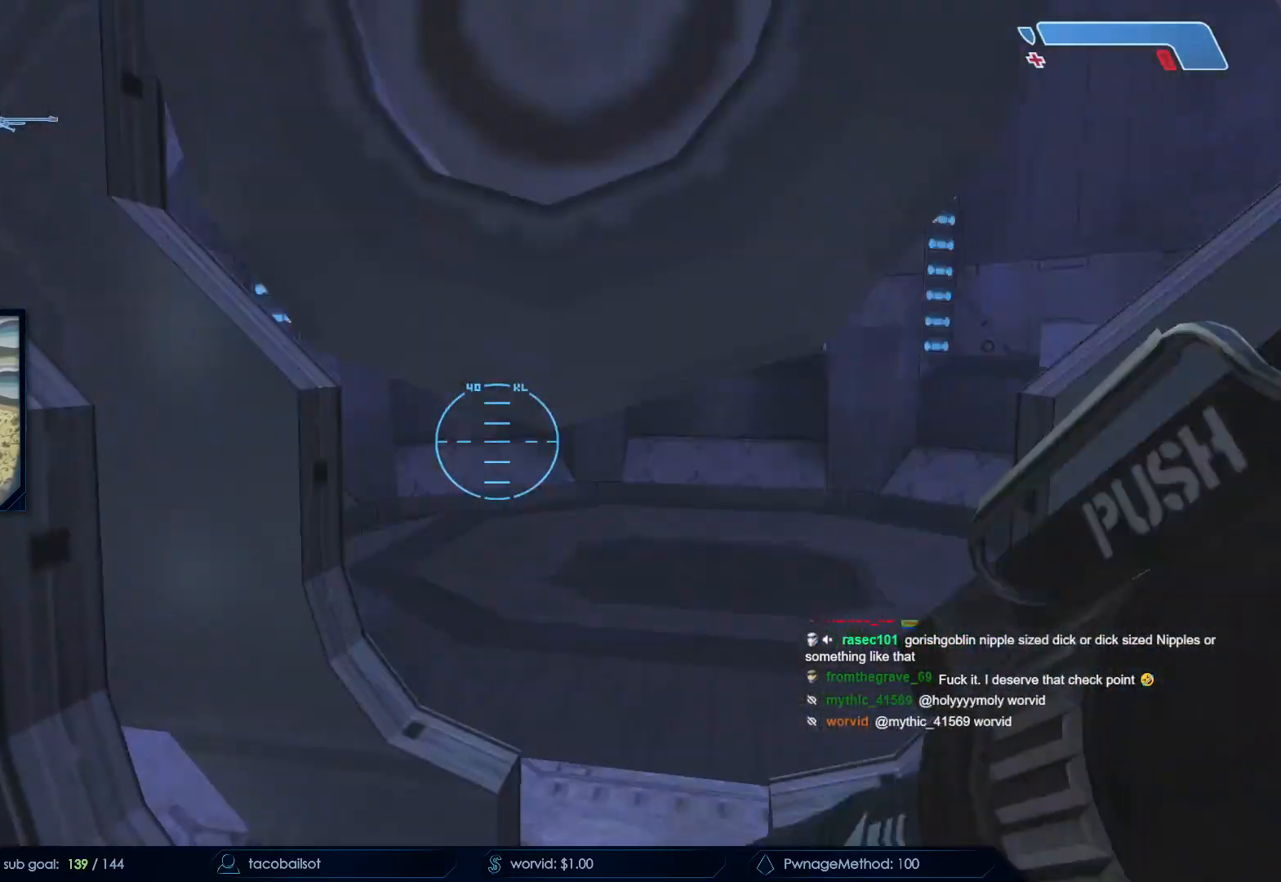
{"keys": ["w"], "mouse": [], "events": [[183, "q", "down"], [267, "q", "up"]]}
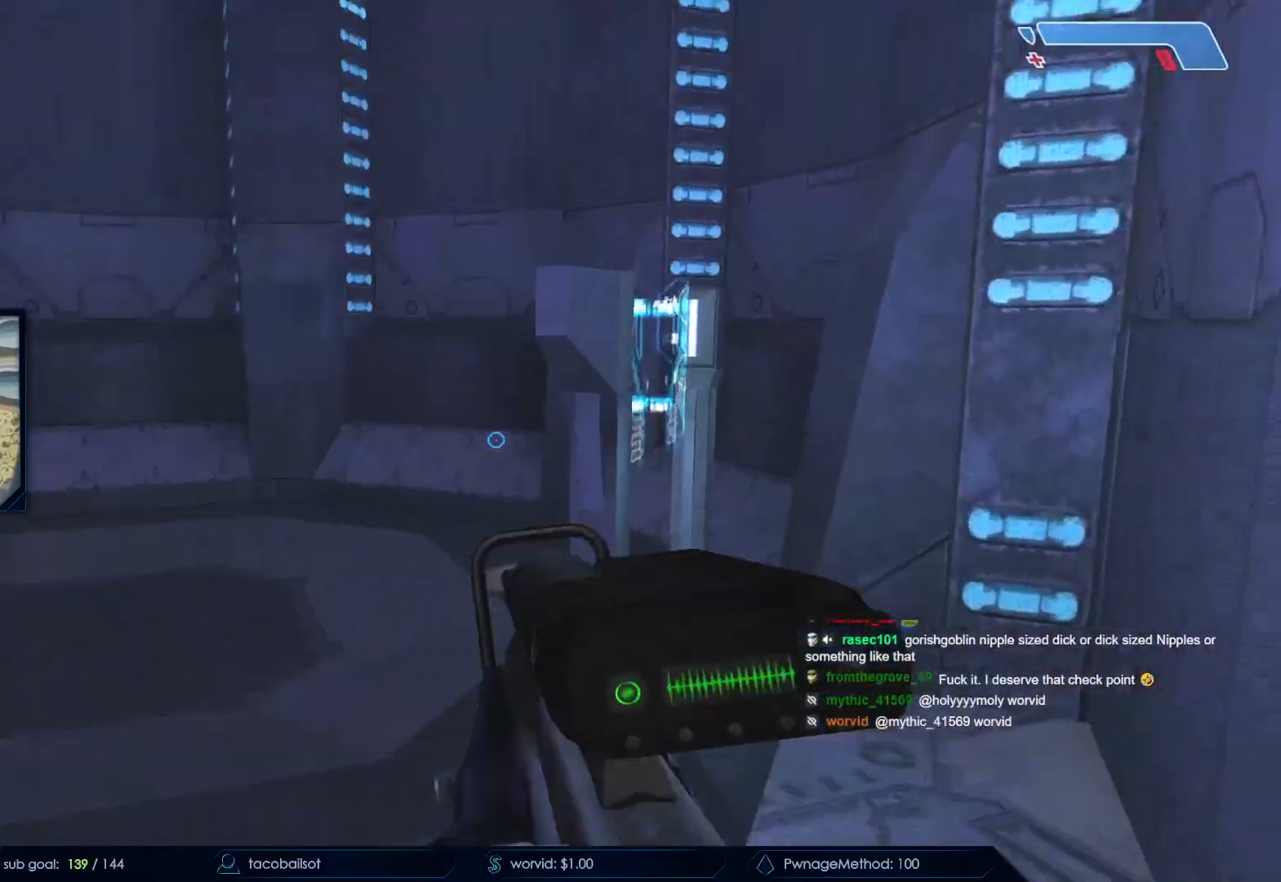
{"keys": ["a", "s"], "mouse": [], "events": [[17, "a", "down"], [150, "e", "down"], [200, "w", "up"], [383, "s", "down"], [500, "e", "up"]]}
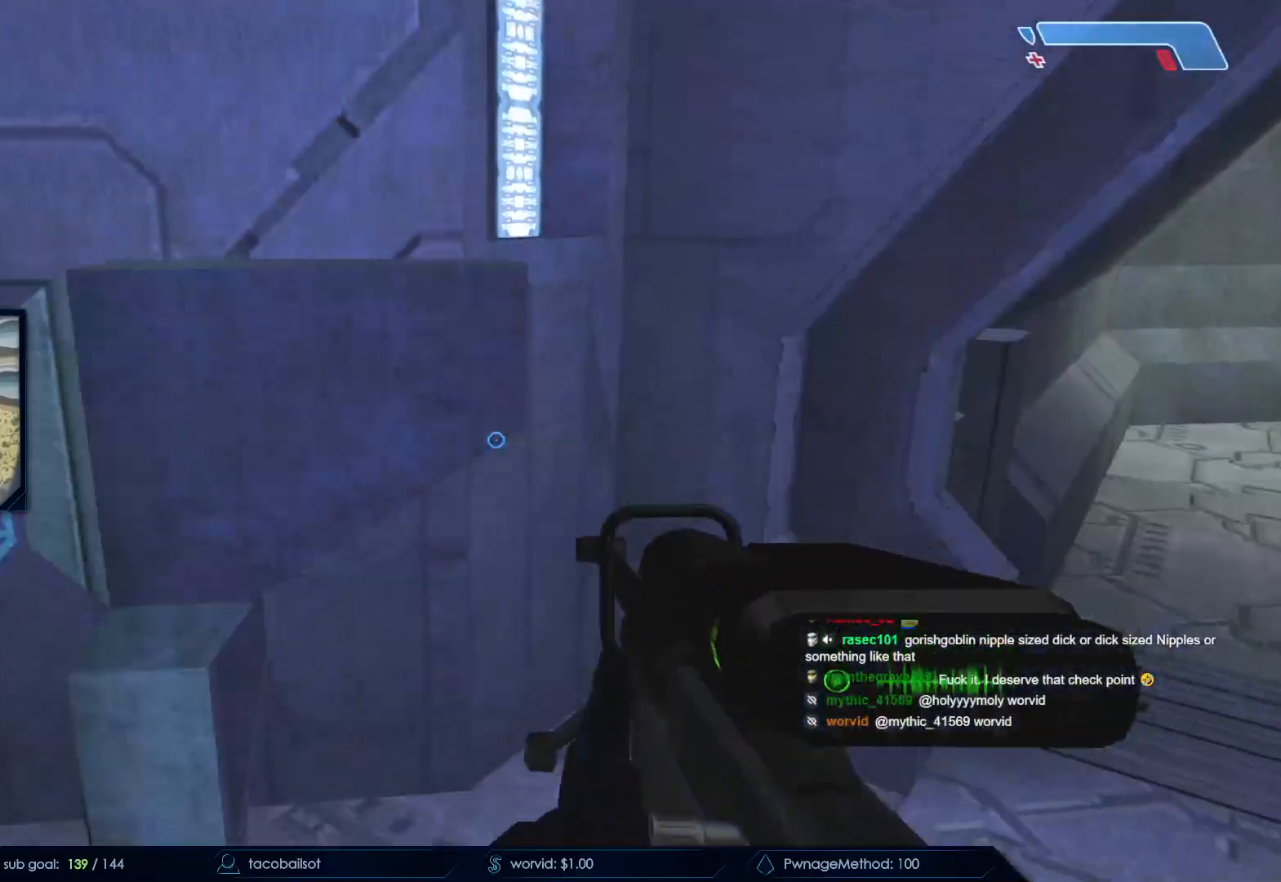
{"keys": [], "mouse": [], "events": [[67, "a", "up"], [167, "r", "down"], [250, "r", "up"], [483, "s", "up"]]}
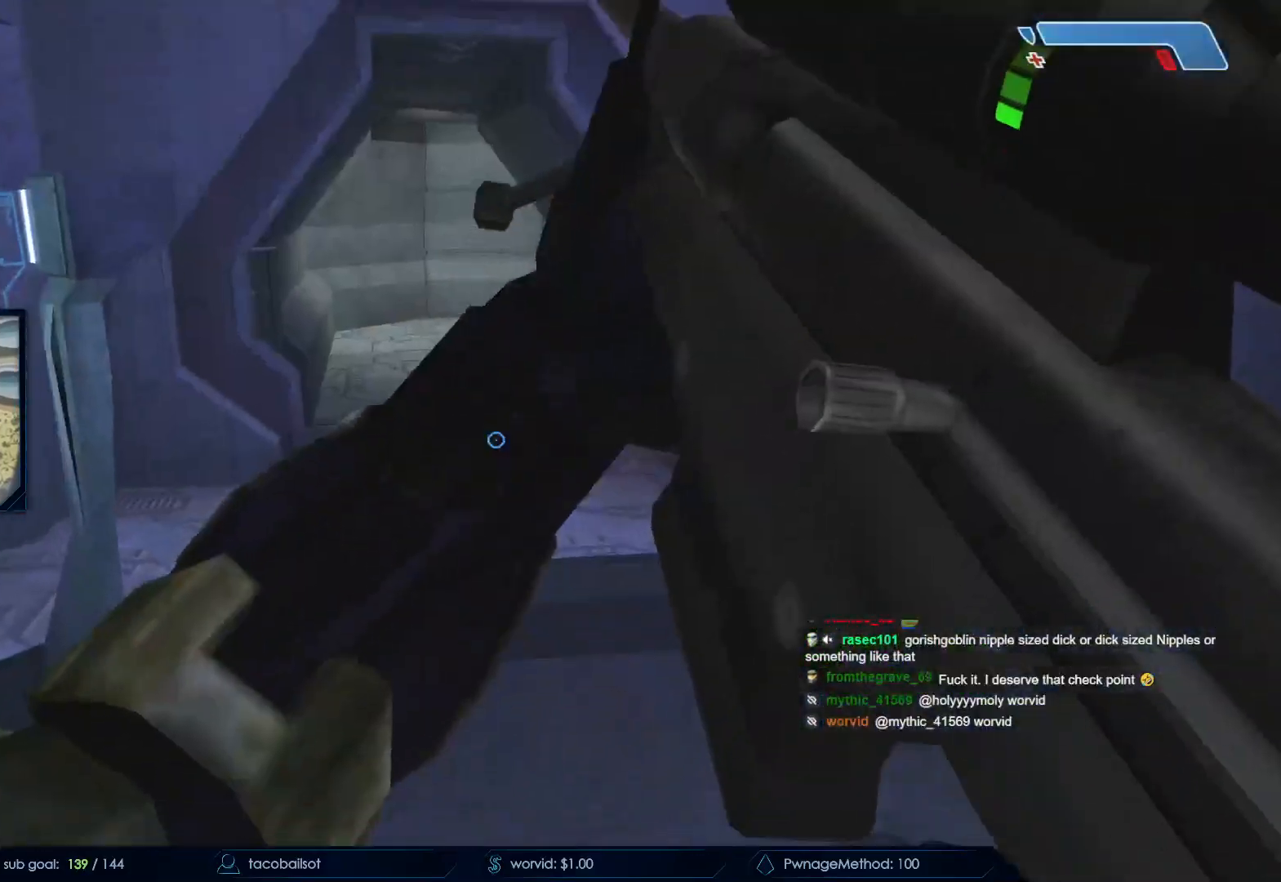
{"keys": [], "mouse": [], "events": []}
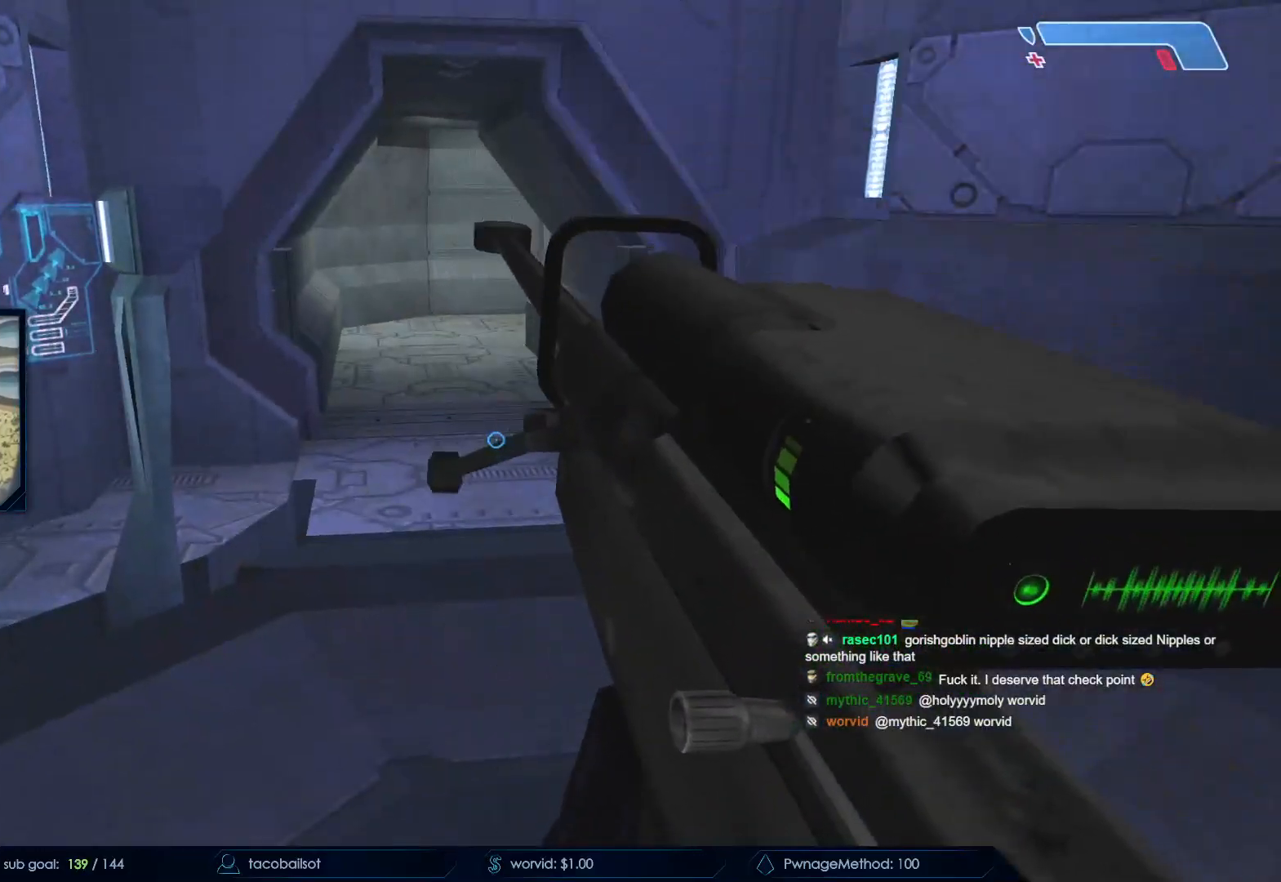
{"keys": [], "mouse": [], "events": []}
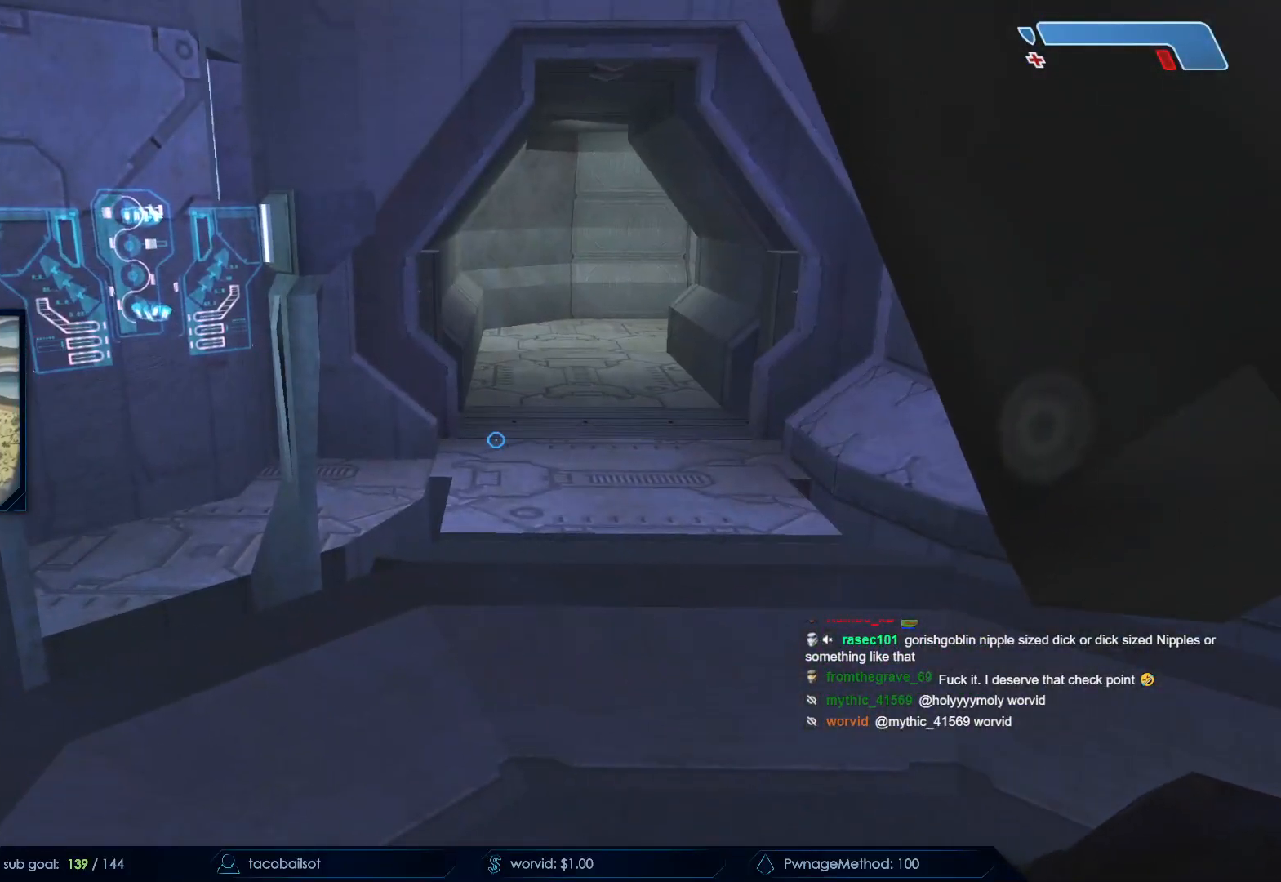
{"keys": [], "mouse": [], "events": [[117, "w", "down"], [500, "w", "up"]]}
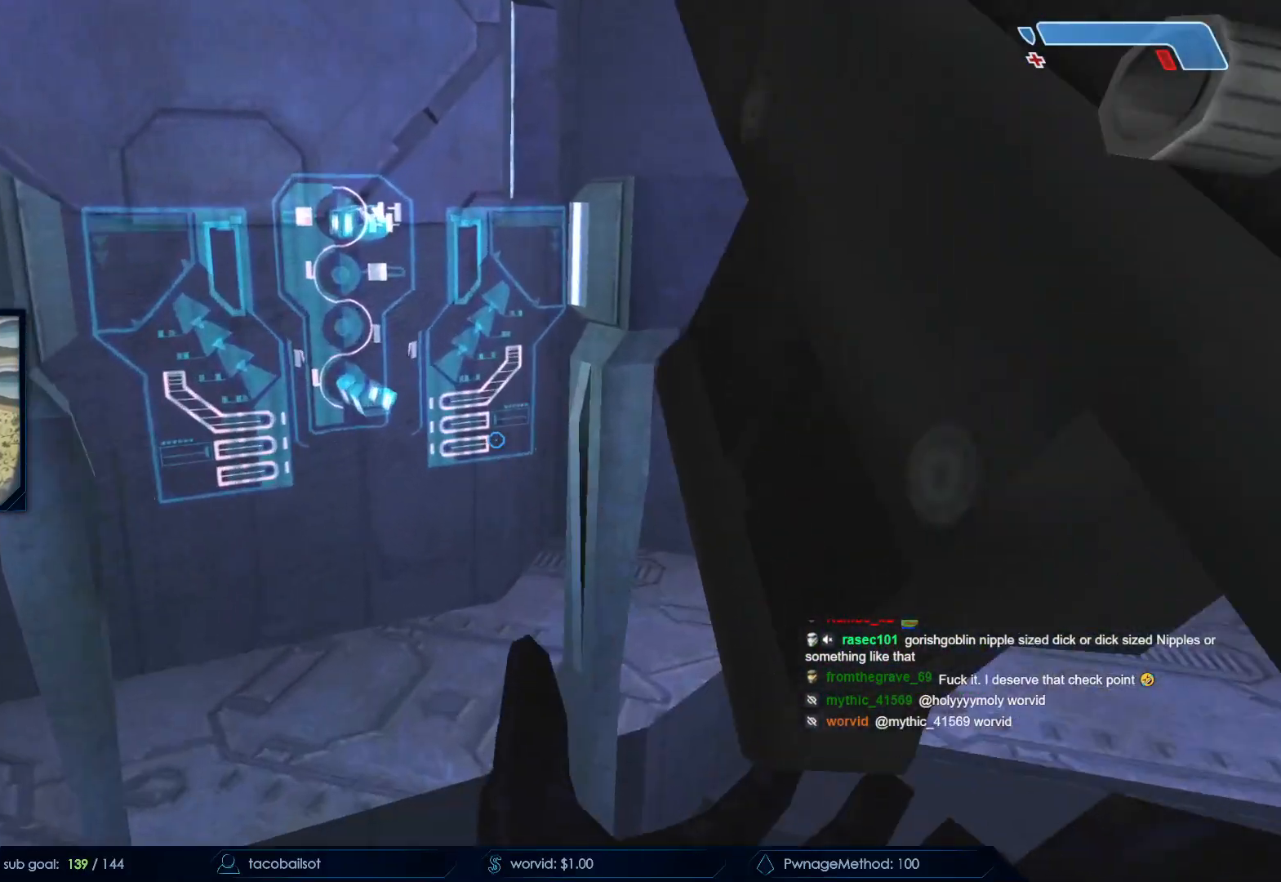
{"keys": ["d", "s"], "mouse": [], "events": [[33, "e", "down"], [133, "s", "down"], [267, "e", "up"], [333, "d", "down"]]}
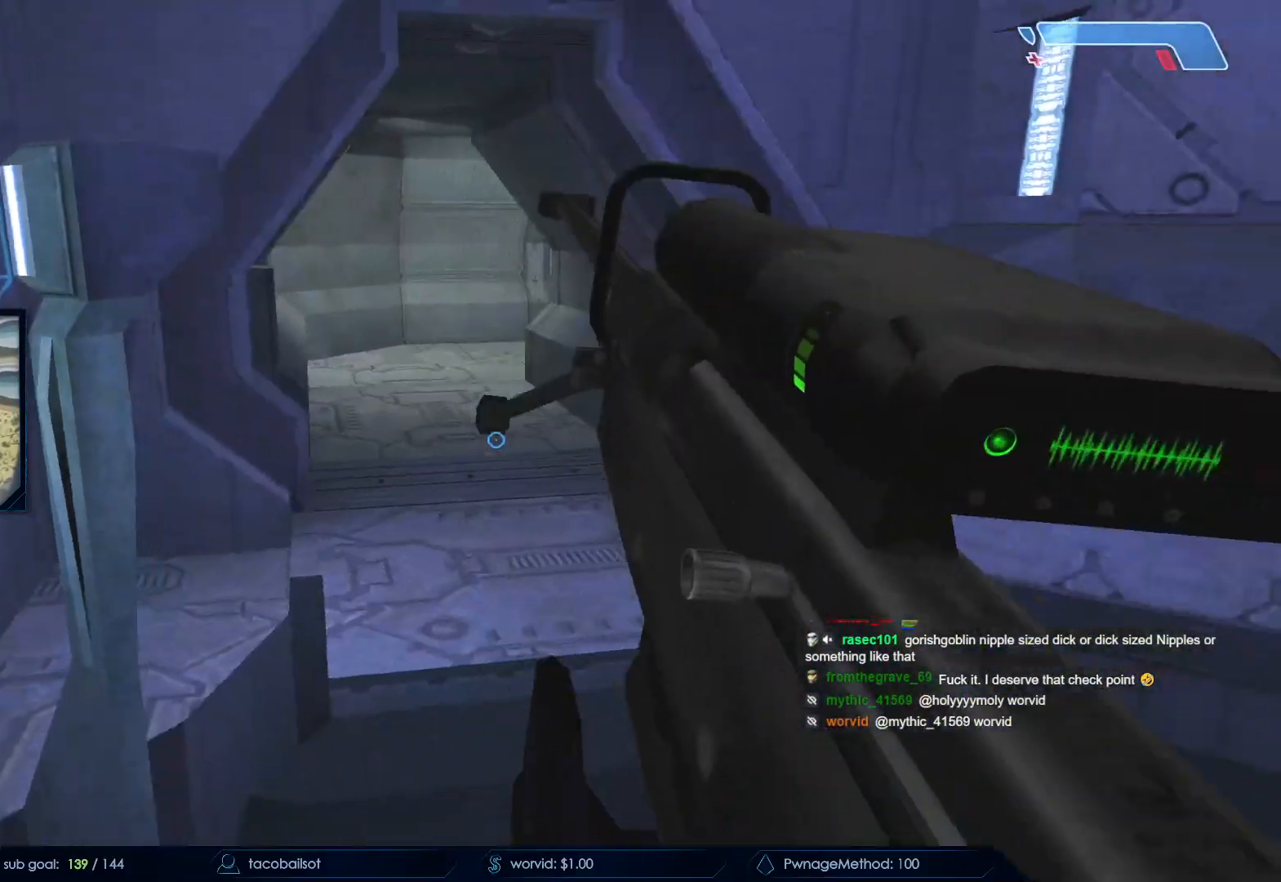
{"keys": [], "mouse": [], "events": [[300, "s", "up"], [333, "d", "up"]]}
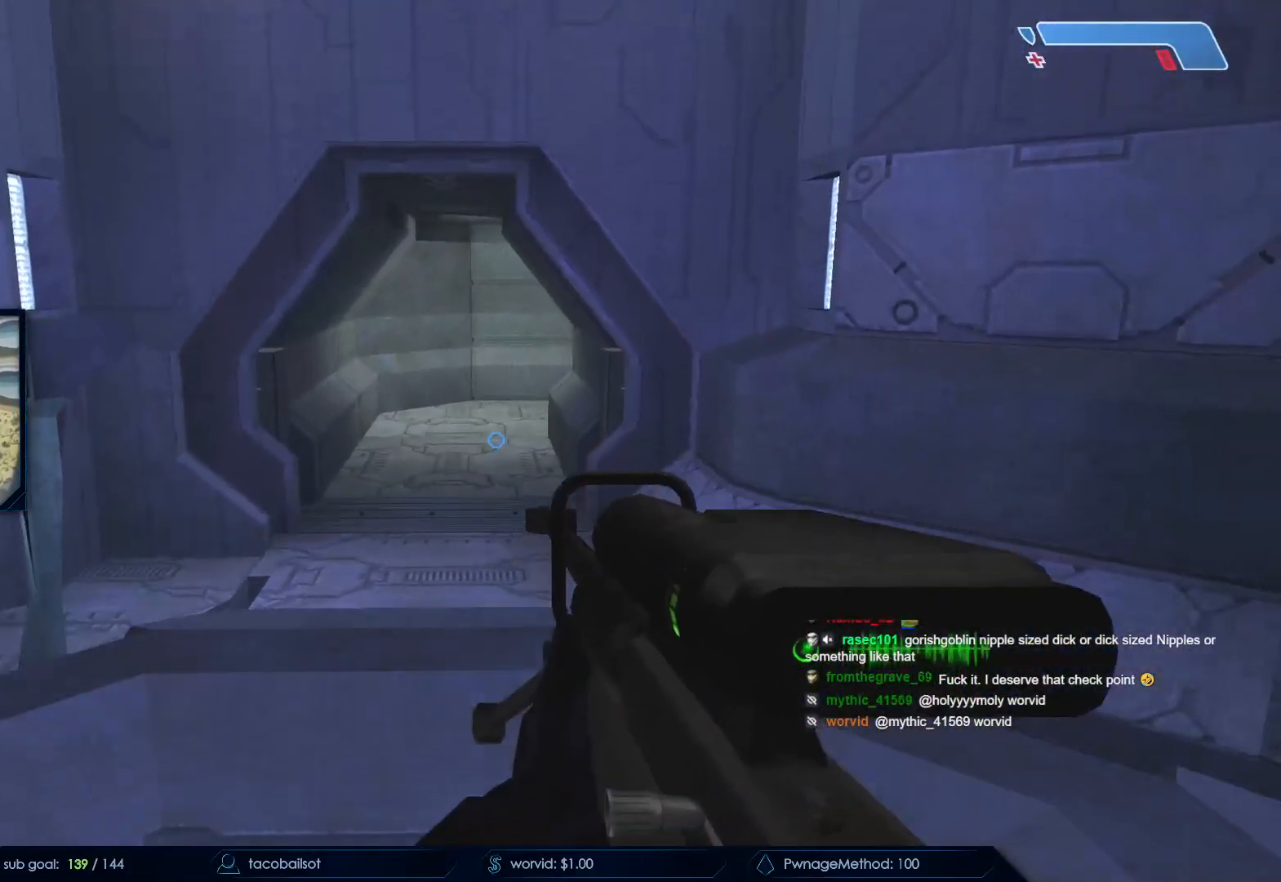
{"keys": [], "mouse": []}
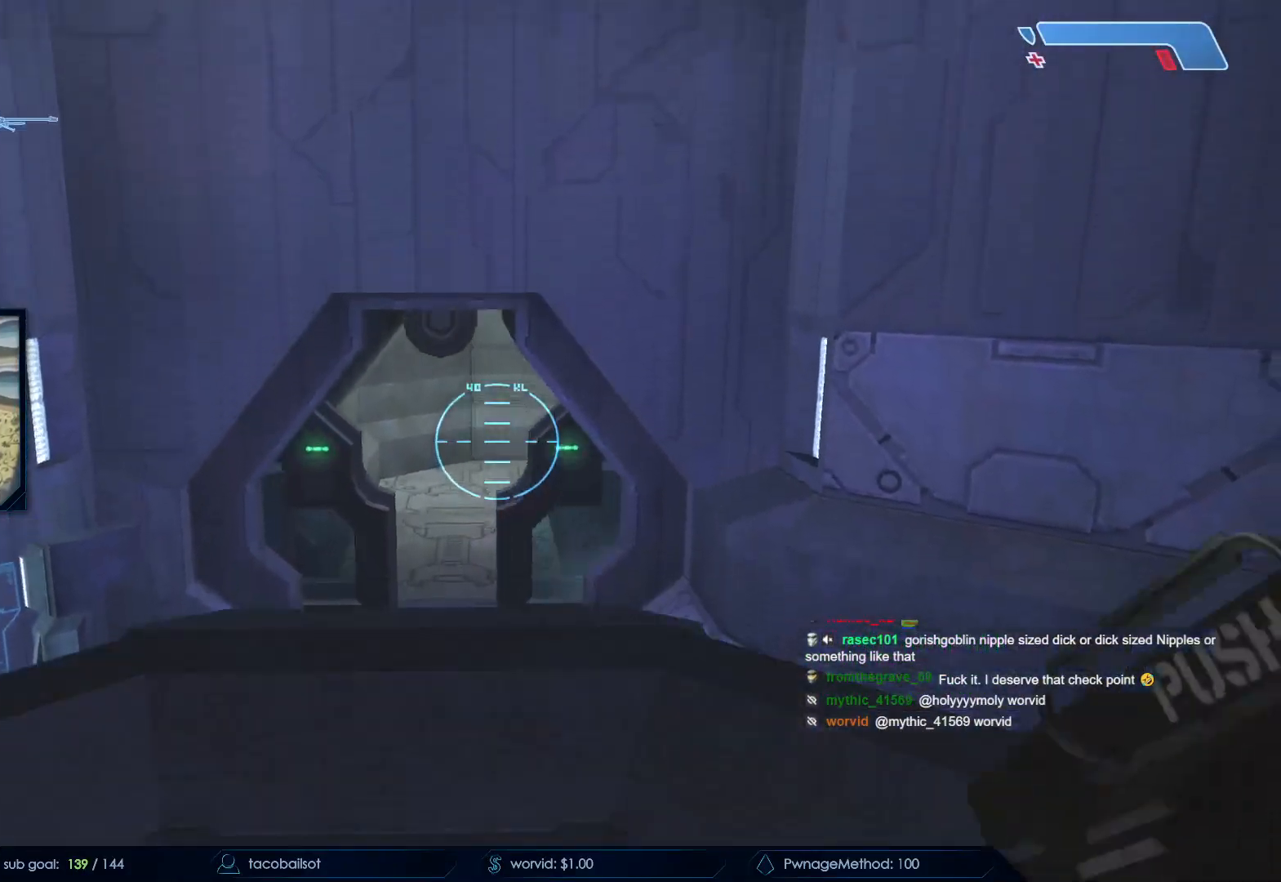
{"keys": [], "mouse": [], "events": [[133, "mouse_mb5", "down"], [267, "mouse_mb5", "up"], [367, "mouse_mb5", "down"], [500, "mouse_mb5", "up"]]}
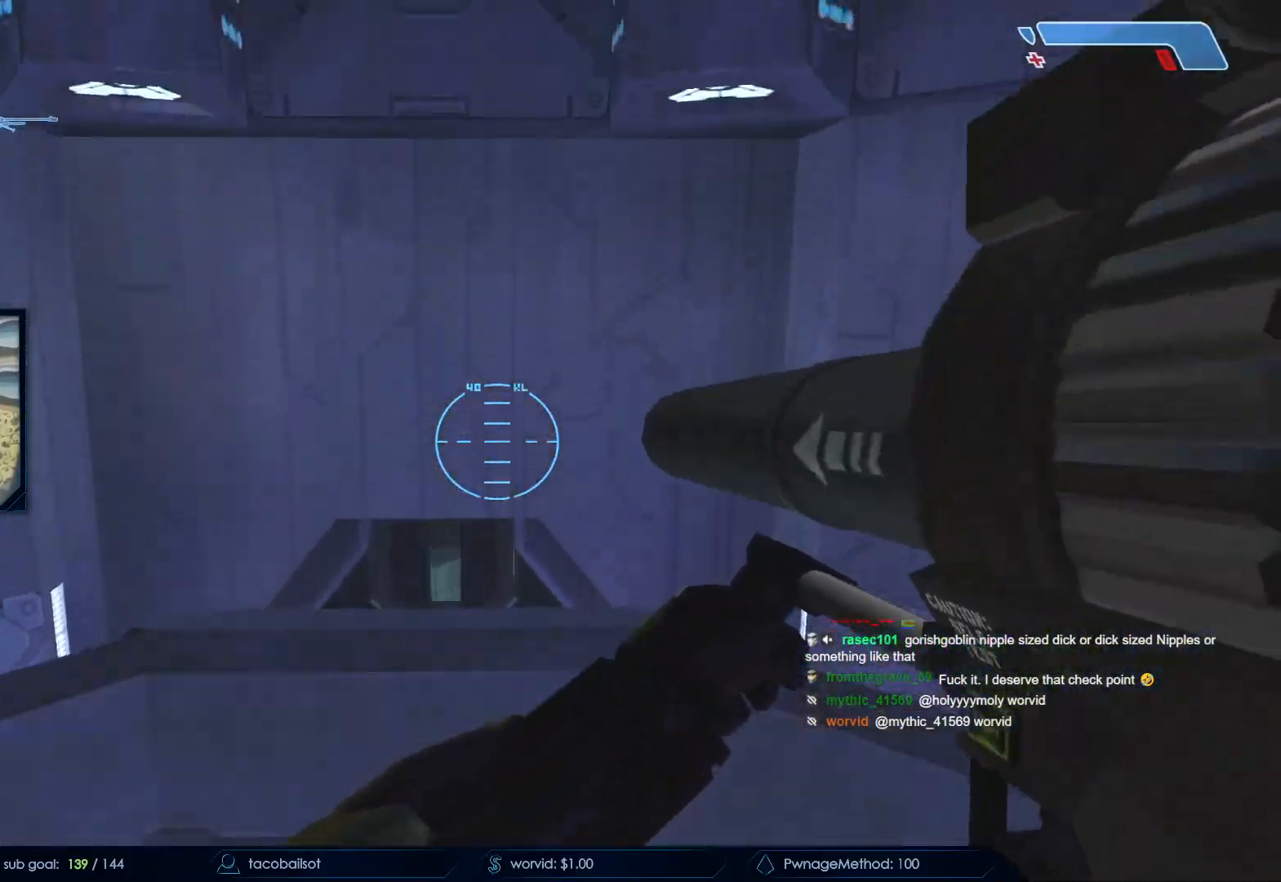
{"keys": [], "mouse": [], "events": []}
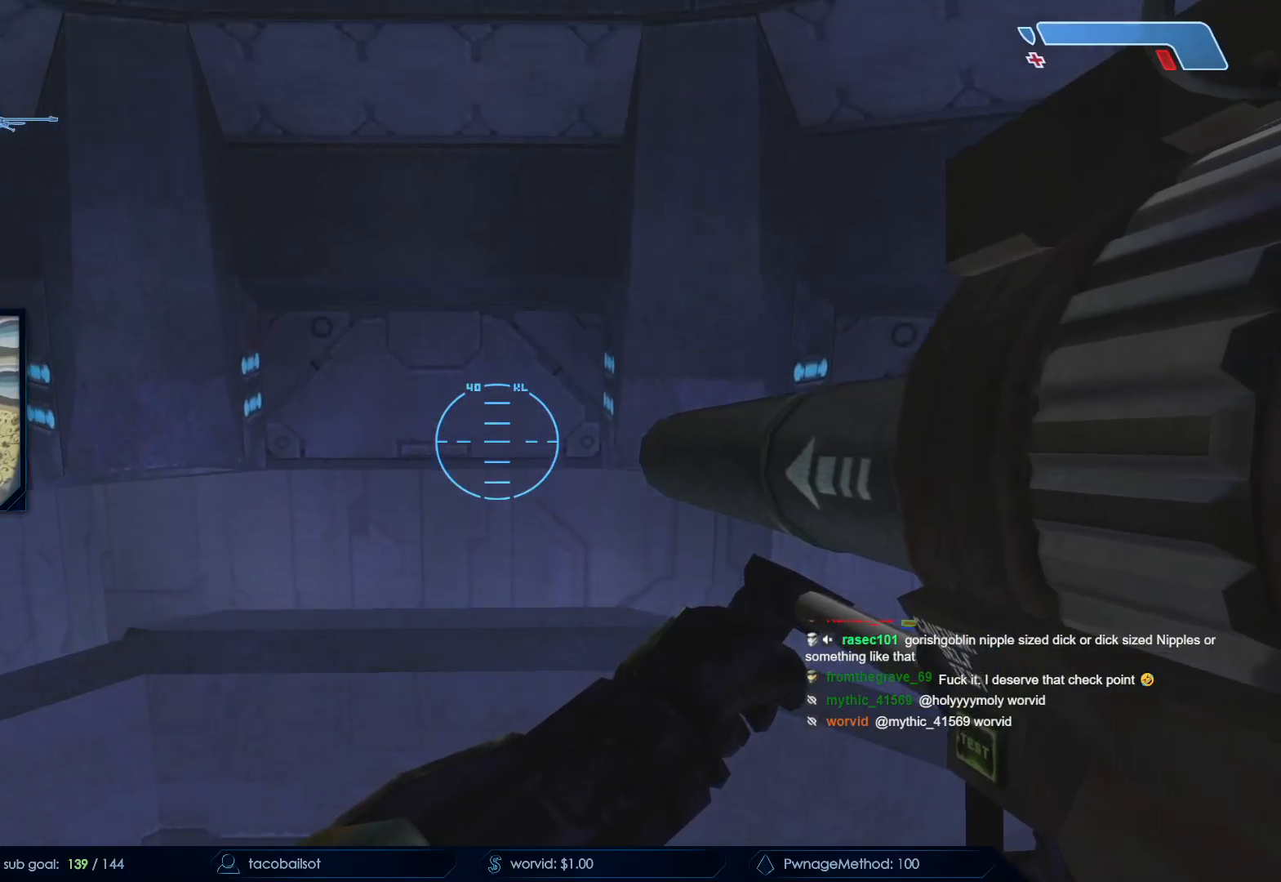
{"keys": [], "mouse": [], "events": [[167, "r", "down"], [217, "r", "up"], [350, "r", "down"], [400, "q", "down"], [400, "r", "up"], [483, "q", "up"]]}